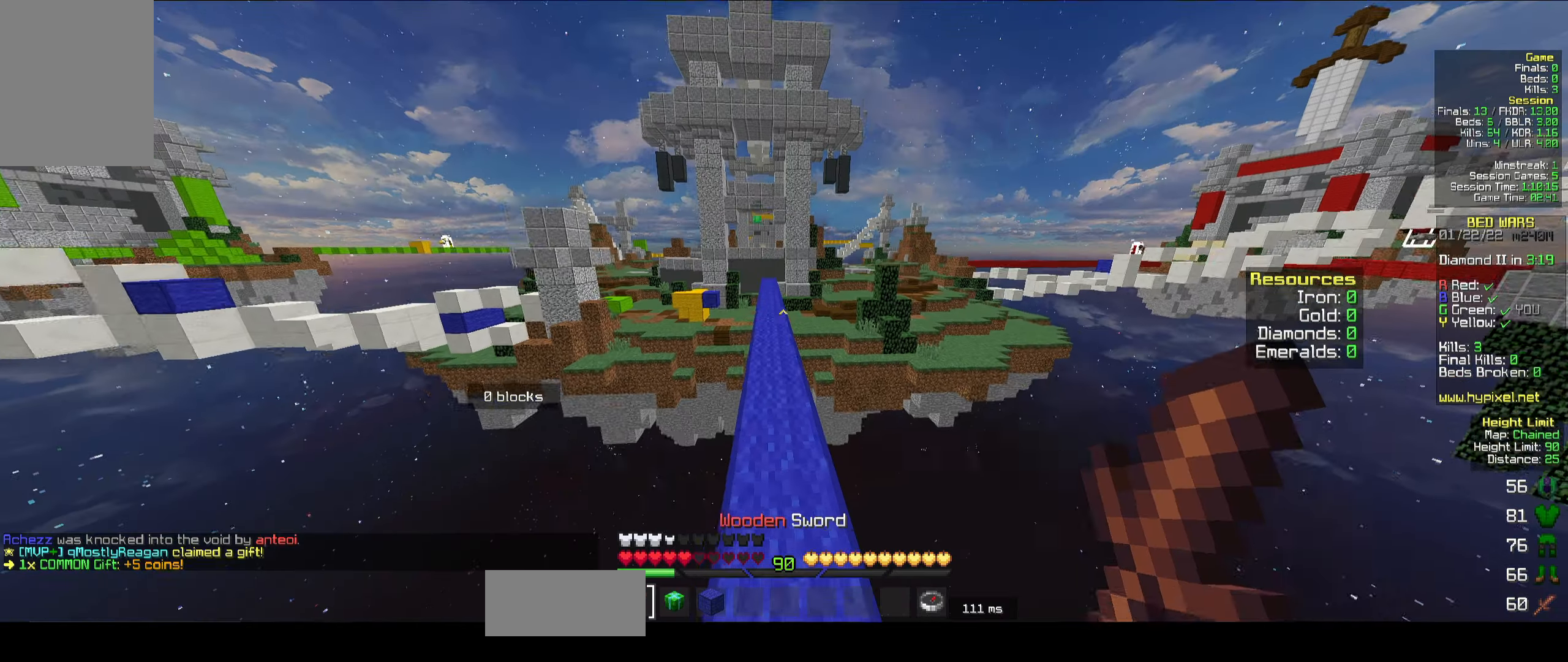
Gameplay with keyboard and mouse; each line is a JSON object with the keys and mouse buttons held at the frame after it. "events" lists presses ("down") and releases ("up") of "a", "d", "s", "space", "w", "mouse_left" and "mouse_right" between this image and that frame as [ms after this image, input, new state], when the widget could be followed in between. "mouse_left", "mouse_right" = the "left", "right" buttons of the "mouse" list. No other keys are recorded. Fast repeated clicks can show as one long hold. Mouse movement is not recorded.
{"keys": ["d", "s"], "mouse": [], "events": [[183, "space", "up"], [283, "d", "down"], [366, "w", "up"], [433, "s", "down"]]}
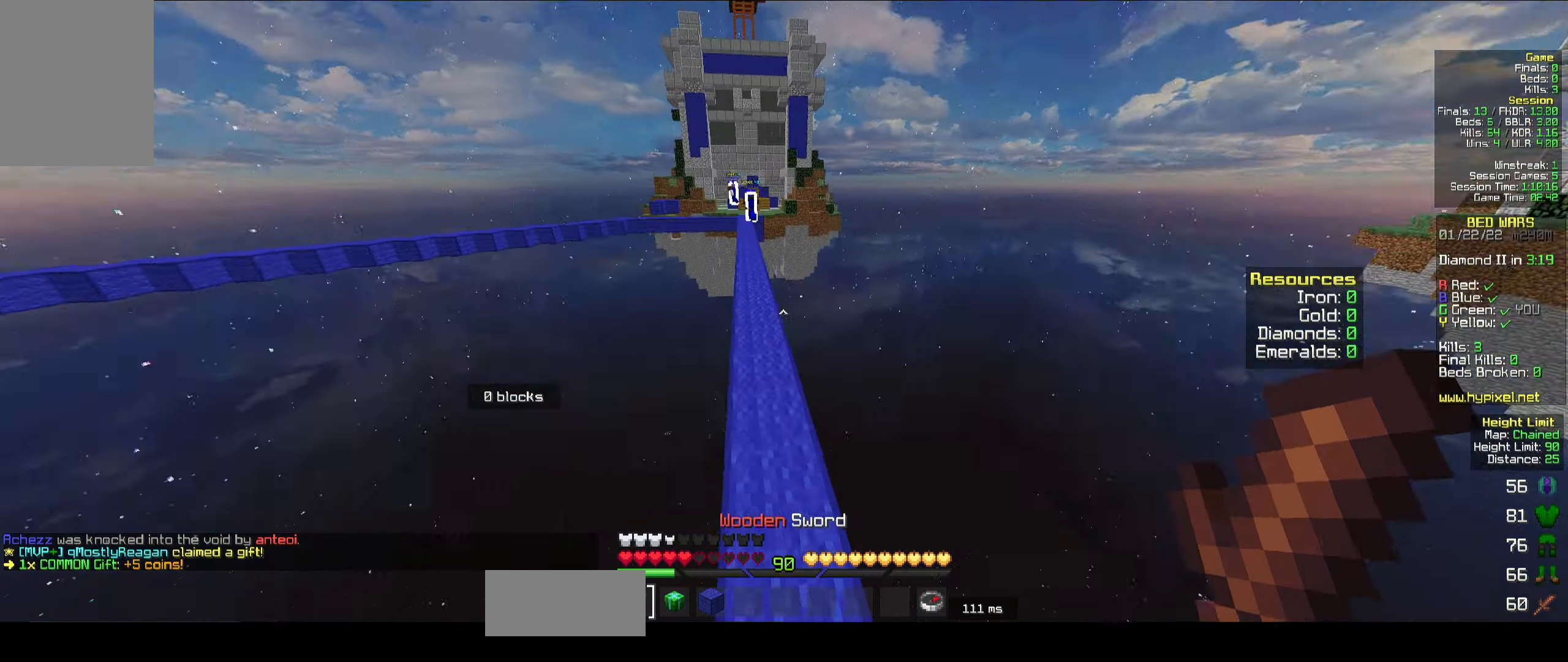
{"keys": ["w"], "mouse": [], "events": [[266, "d", "up"], [466, "s", "up"], [500, "w", "down"]]}
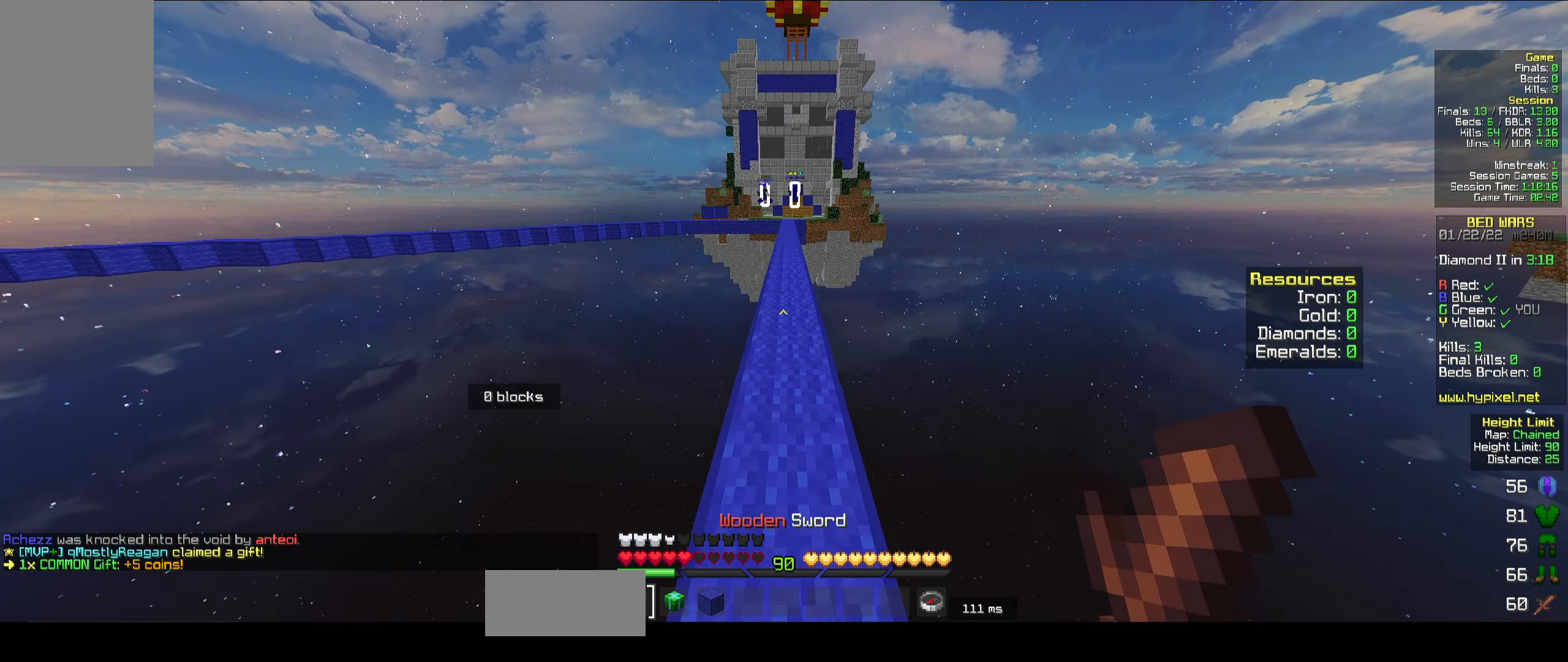
{"keys": ["w"], "mouse": [], "events": [[150, "space", "down"], [316, "space", "up"]]}
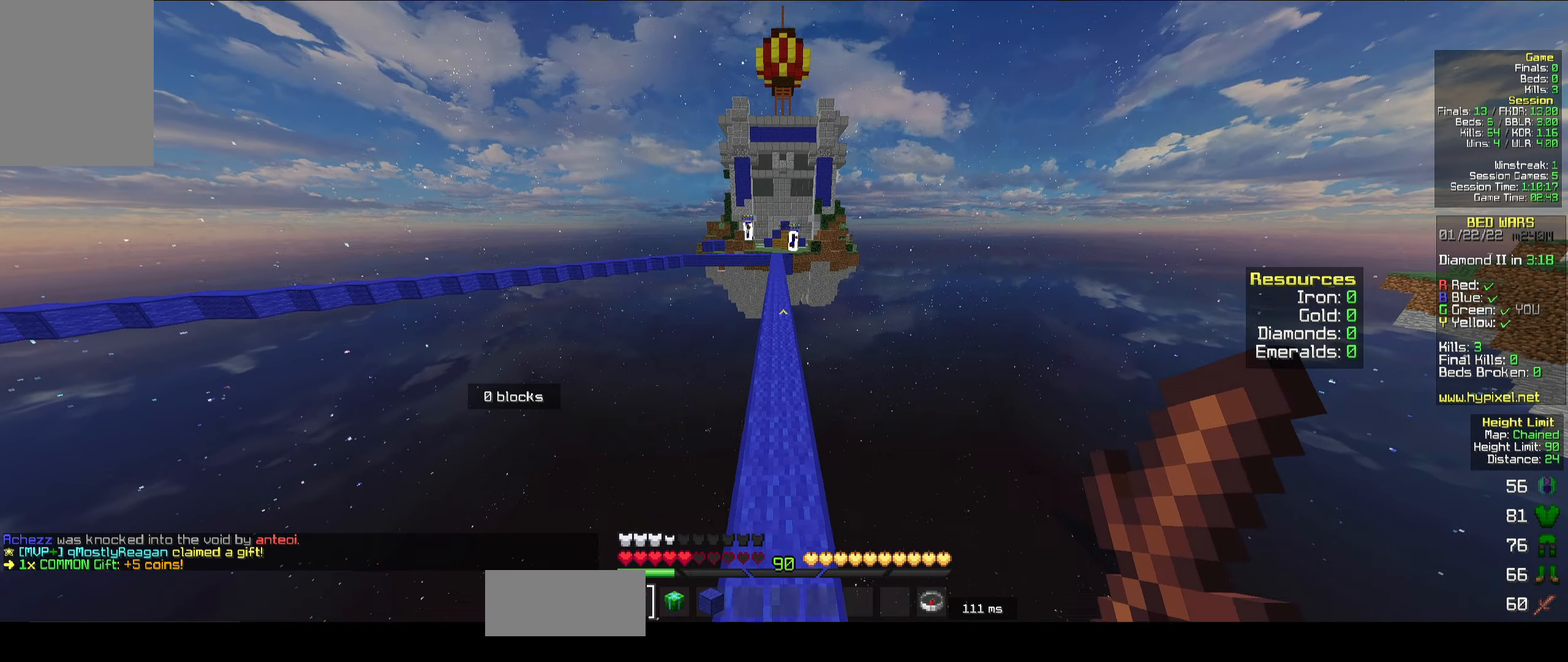
{"keys": ["w"], "mouse": [], "events": [[116, "space", "down"], [300, "mouse_left", "down"], [316, "mouse_left", "up"], [333, "mouse_left", "down"], [350, "mouse_left", "up"], [350, "space", "up"], [366, "mouse_left", "down"], [383, "mouse_left", "up"], [400, "mouse_left", "down"], [416, "mouse_left", "up"], [433, "mouse_left", "down"], [483, "mouse_left", "up"]]}
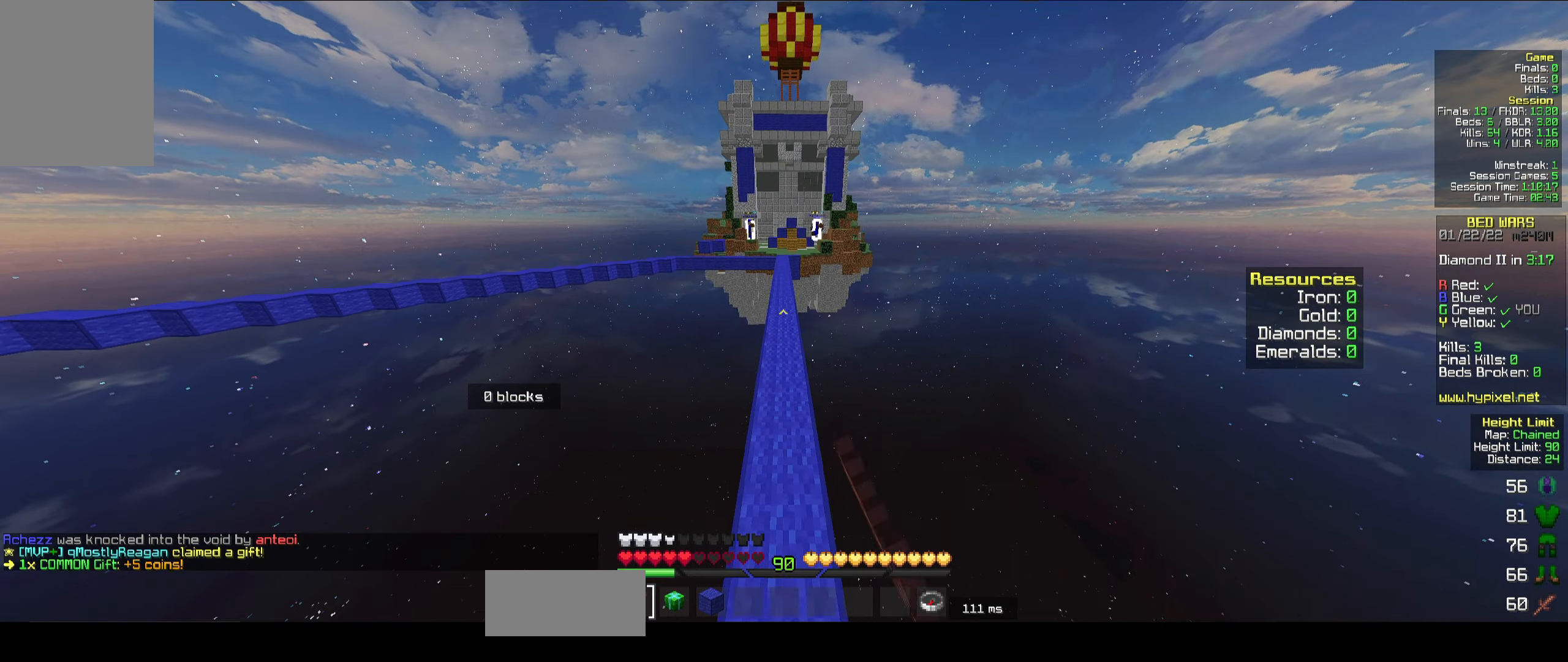
{"keys": ["w"], "mouse": [], "events": [[66, "space", "down"], [183, "mouse_left", "down"], [200, "mouse_left", "up"], [216, "mouse_left", "down"], [233, "mouse_left", "up"], [250, "mouse_left", "down"], [266, "mouse_left", "up"], [283, "mouse_left", "down"], [300, "mouse_left", "up"], [316, "mouse_left", "down"], [333, "mouse_left", "up"], [333, "space", "up"], [350, "mouse_left", "down"], [400, "mouse_left", "up"]]}
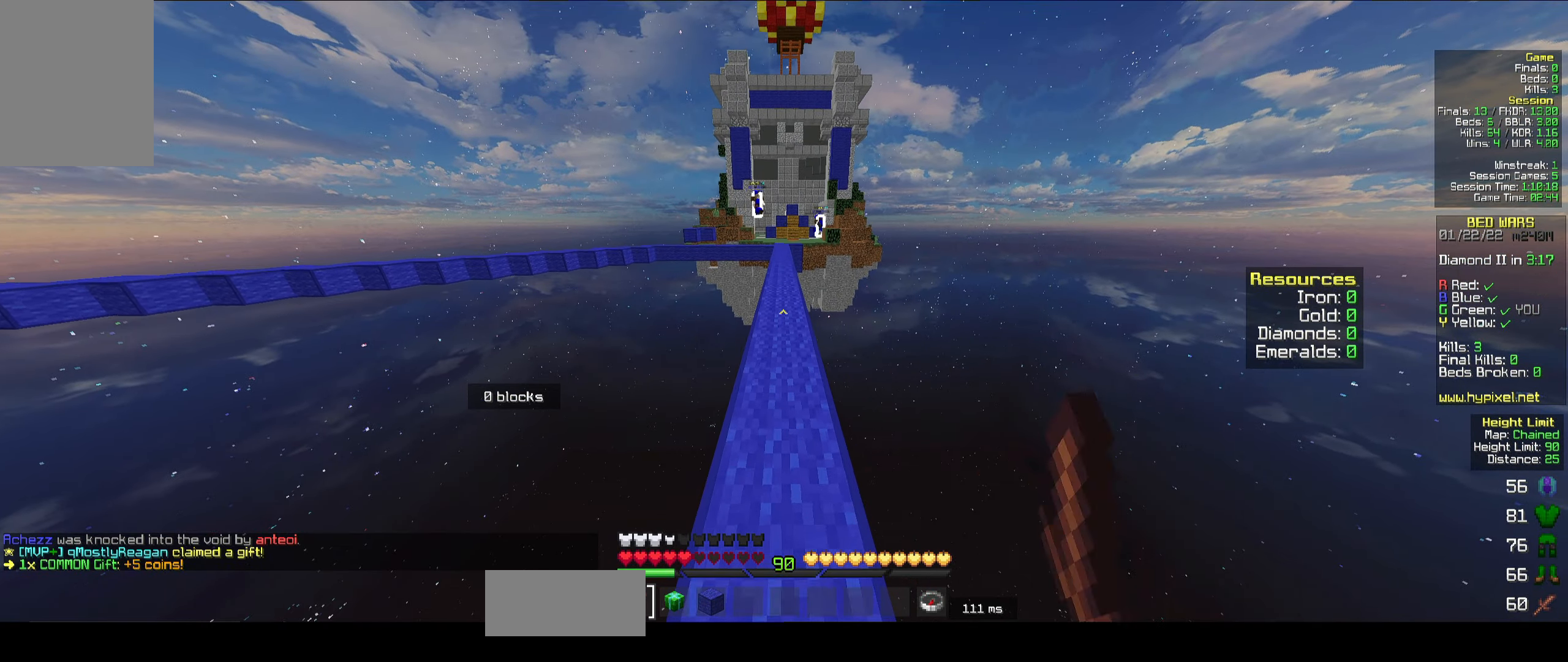
{"keys": ["w"], "mouse": ["left"], "events": [[83, "mouse_left", "down"], [116, "mouse_left", "up"], [150, "mouse_left", "down"], [166, "mouse_left", "up"], [183, "mouse_left", "down"], [200, "mouse_left", "up"], [216, "mouse_left", "down"], [233, "mouse_left", "up"], [250, "mouse_left", "down"], [300, "mouse_left", "up"], [500, "mouse_left", "down"]]}
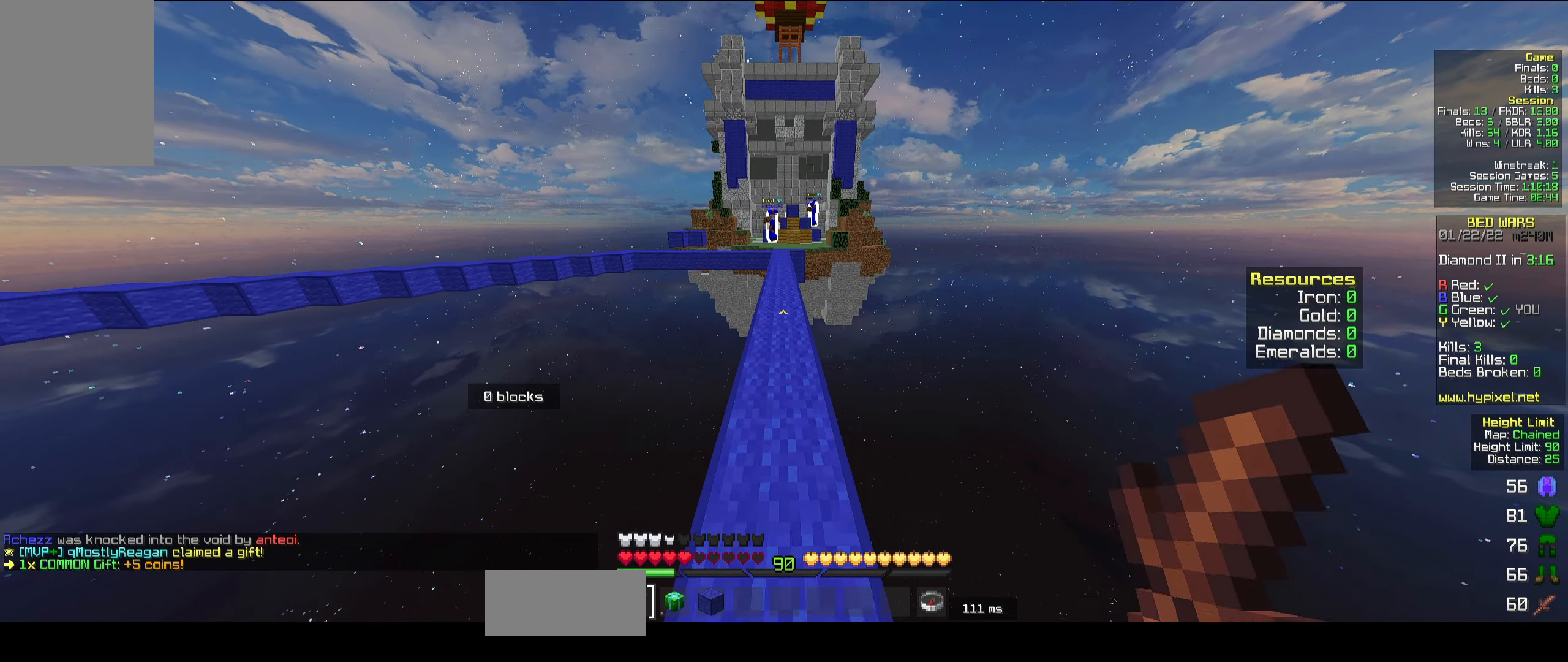
{"keys": ["w"], "mouse": [], "events": [[16, "mouse_left", "up"], [33, "mouse_left", "down"], [50, "mouse_left", "up"], [116, "mouse_left", "down"], [166, "mouse_left", "up"]]}
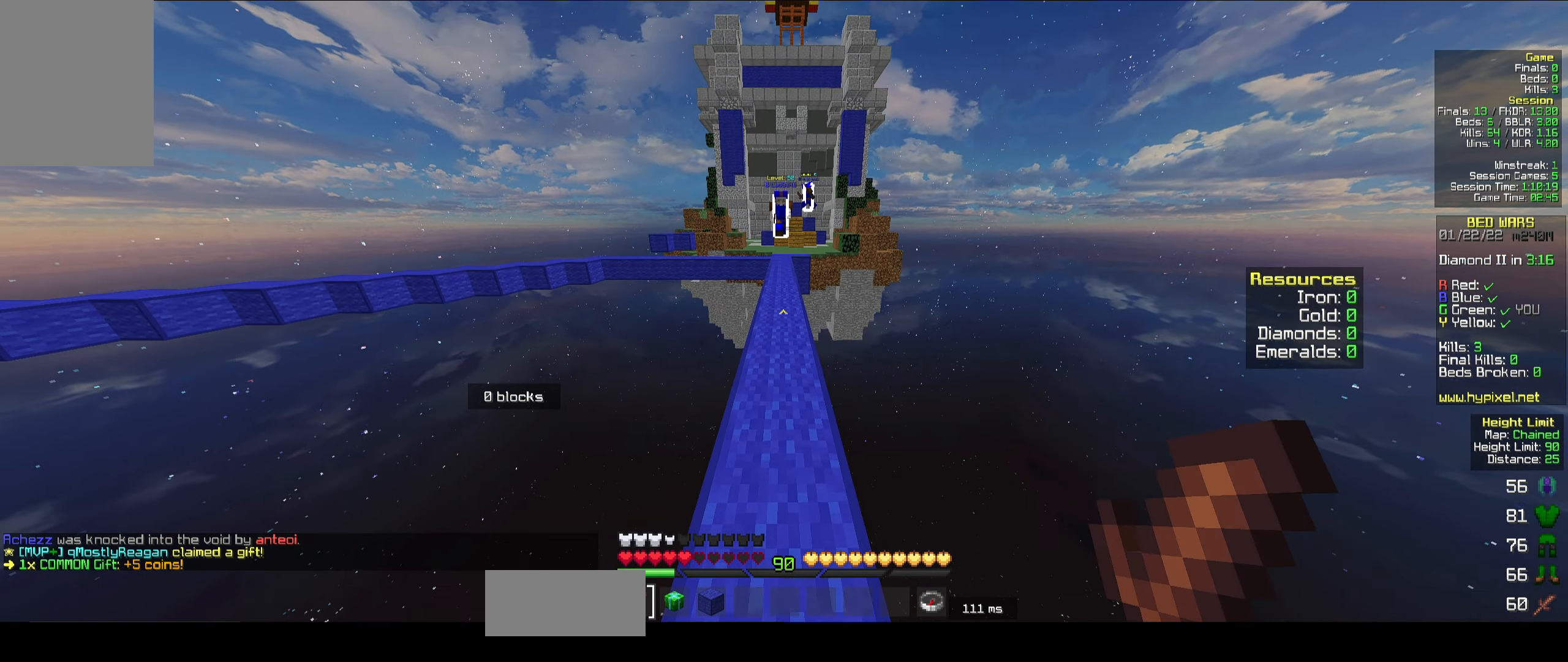
{"keys": ["w"], "mouse": [], "events": []}
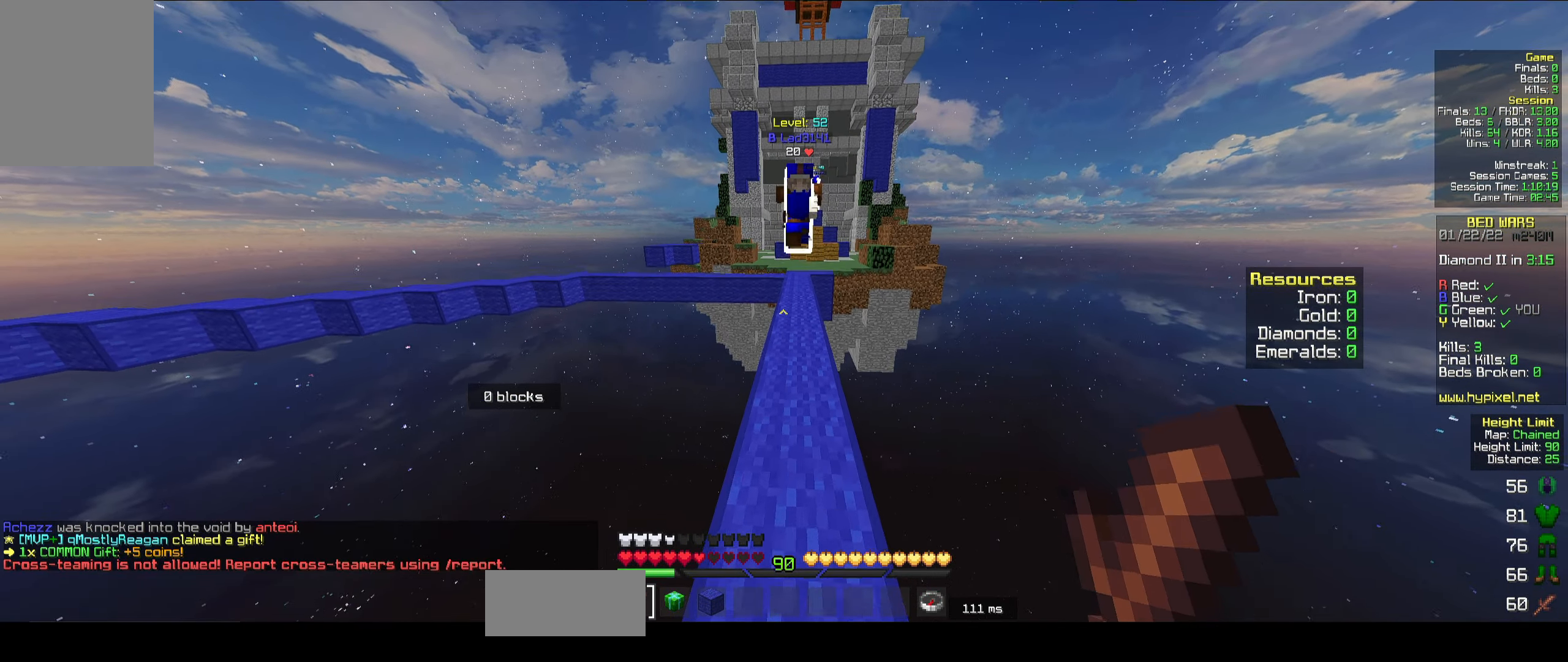
{"keys": ["a", "w"], "mouse": ["left"], "events": [[33, "d", "down"], [250, "space", "down"], [333, "a", "down"], [366, "mouse_left", "down"], [400, "space", "up"], [416, "d", "up"], [483, "mouse_left", "up"], [500, "mouse_left", "down"]]}
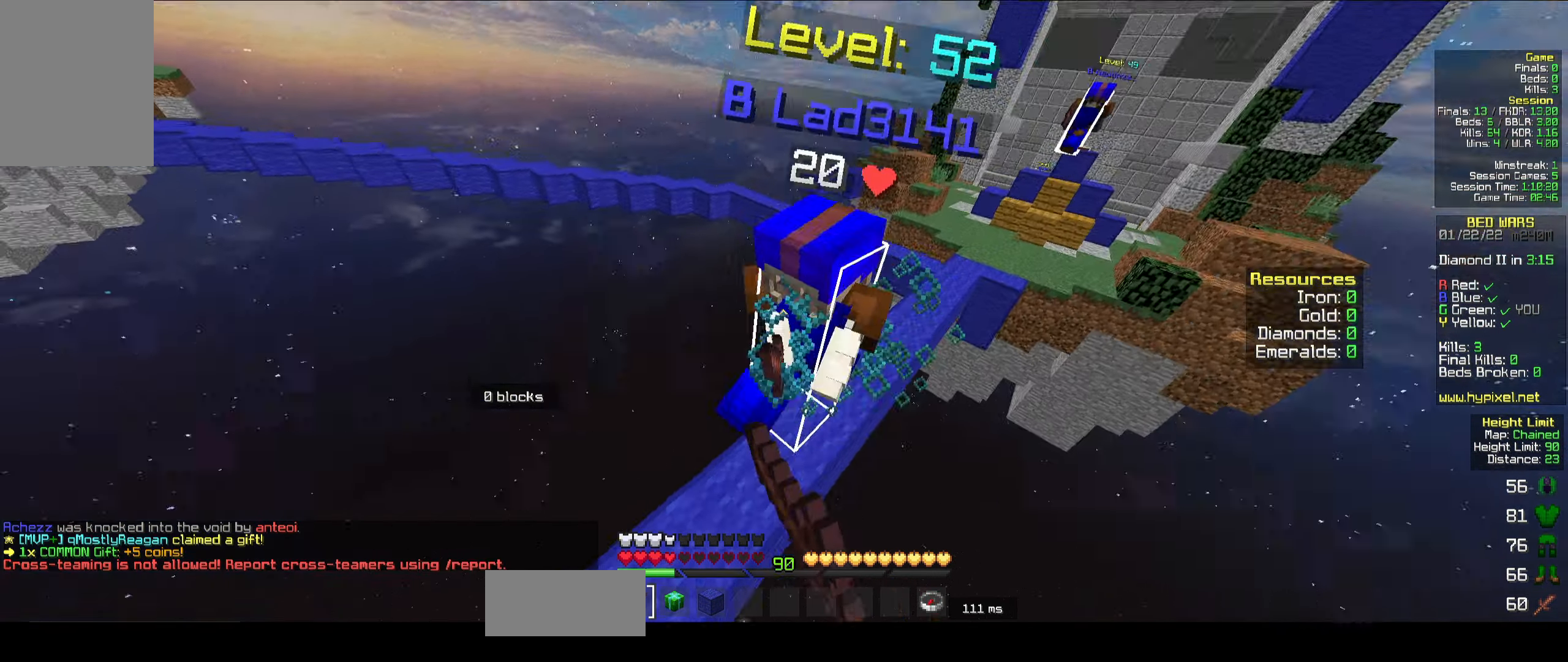
{"keys": ["a", "w"], "mouse": [], "events": [[250, "mouse_left", "up"], [266, "mouse_left", "down"], [300, "mouse_left", "up"], [333, "mouse_left", "down"], [433, "mouse_left", "up"]]}
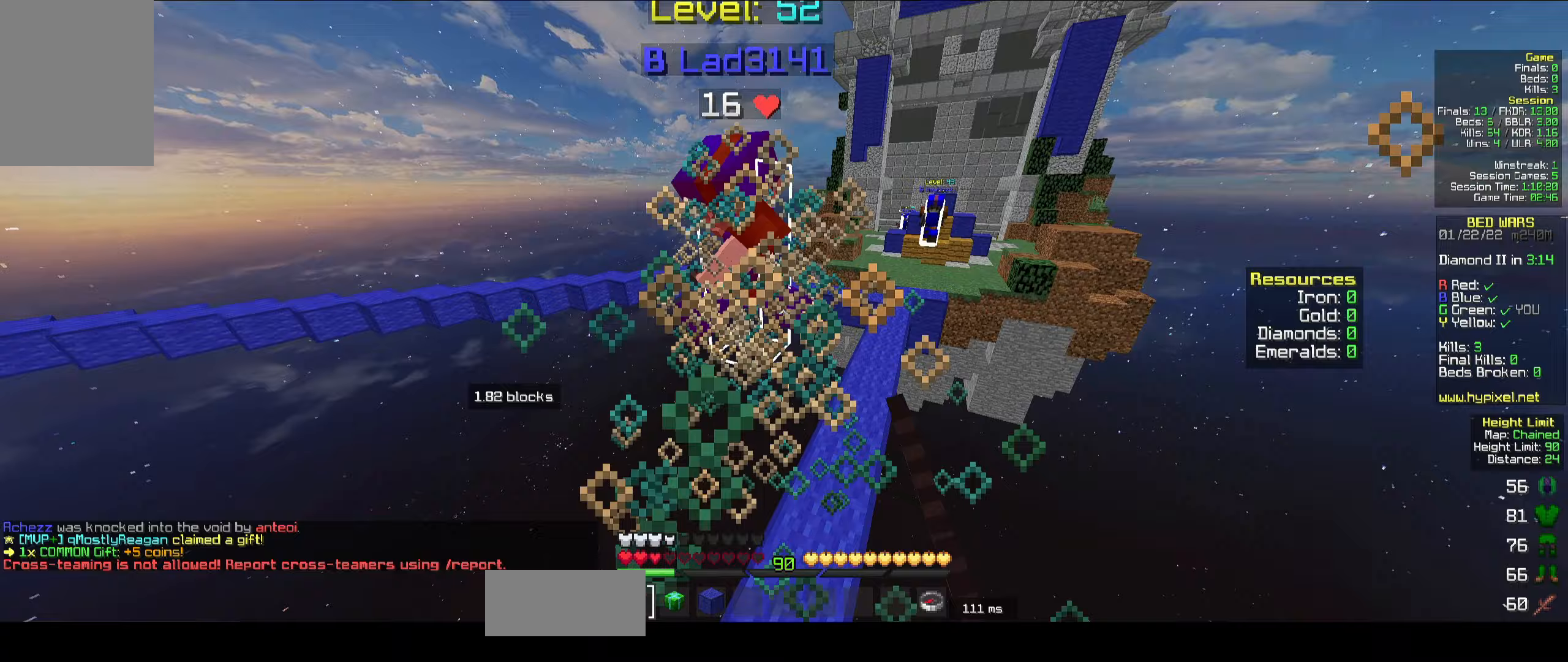
{"keys": ["s"], "mouse": [], "events": [[33, "mouse_left", "down"], [67, "mouse_left", "up"], [83, "mouse_left", "down"], [150, "mouse_left", "up"], [167, "d", "down"], [200, "a", "up"], [300, "a", "down"], [300, "d", "up"], [400, "a", "up"], [400, "w", "up"], [433, "s", "down"]]}
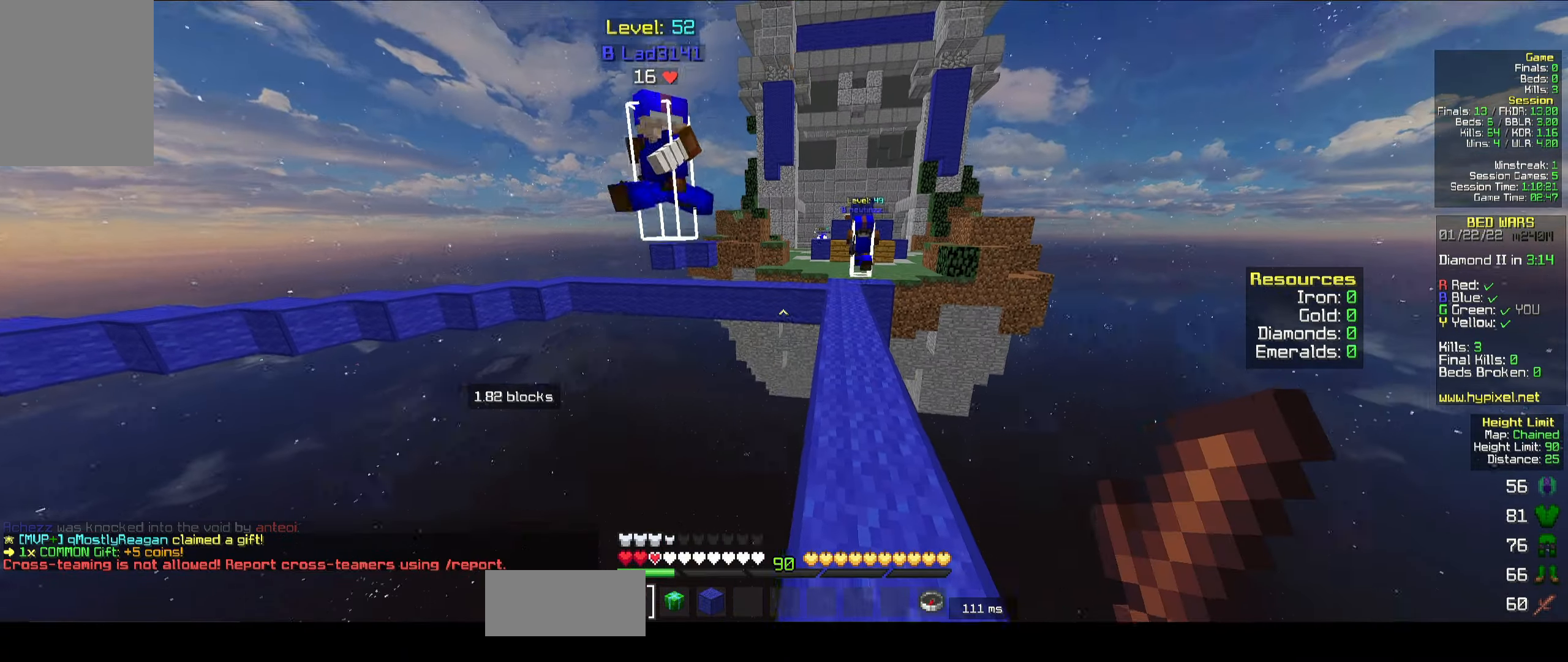
{"keys": ["w"], "mouse": [], "events": [[150, "d", "down"], [333, "s", "up"], [383, "d", "up"], [383, "w", "down"]]}
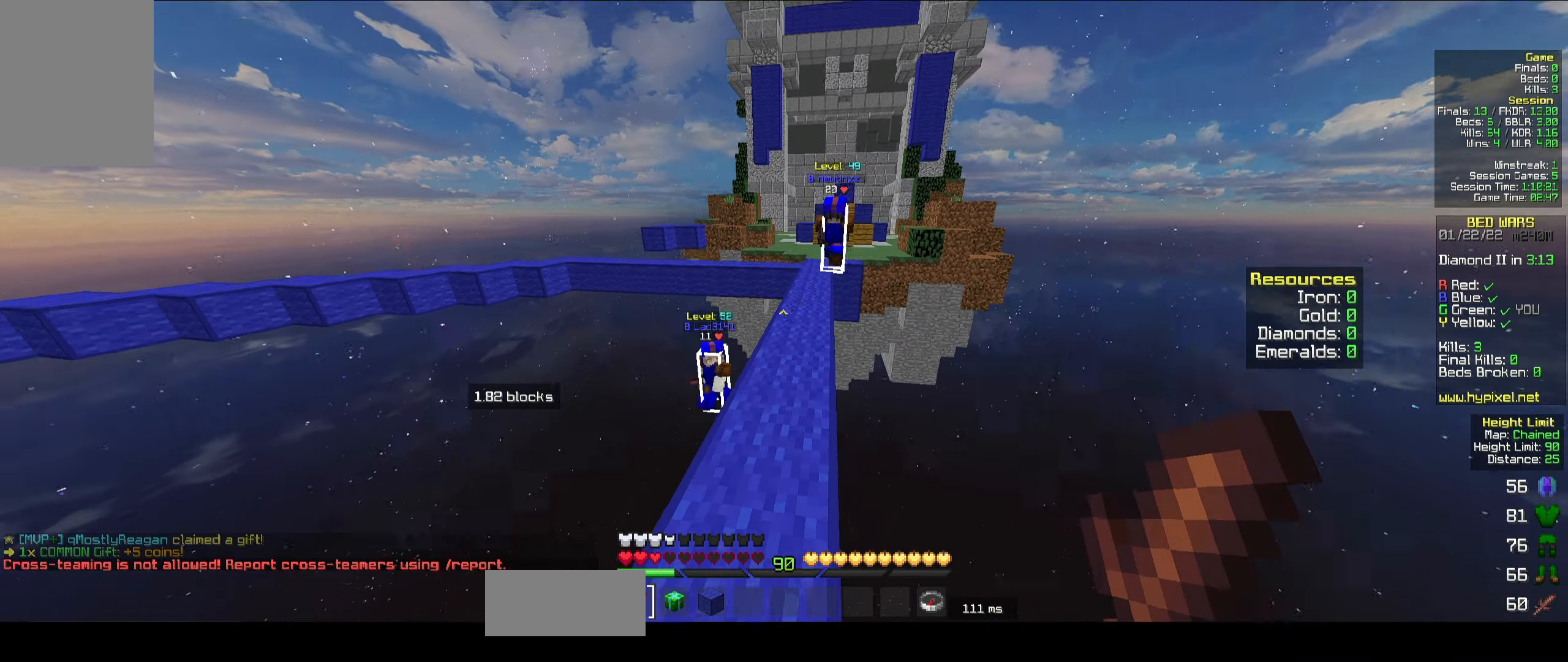
{"keys": ["d", "space", "w"], "mouse": [], "events": [[67, "a", "down"], [133, "a", "up"], [183, "d", "down"], [367, "space", "down"]]}
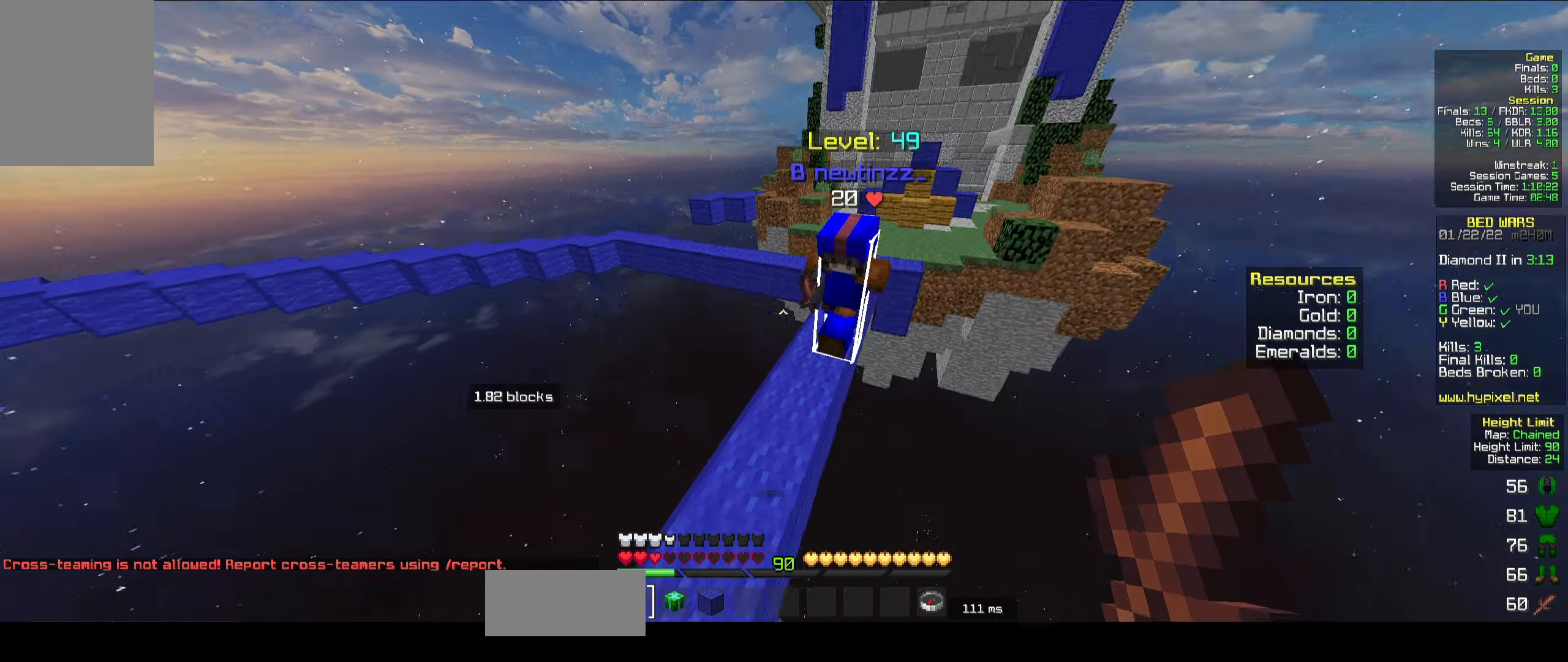
{"keys": ["a", "w"], "mouse": ["left"], "events": [[50, "a", "down"], [50, "space", "up"], [67, "mouse_left", "down"], [100, "mouse_left", "up"], [133, "d", "up"], [150, "mouse_left", "down"], [183, "mouse_left", "up"], [200, "mouse_left", "down"], [300, "space", "down"], [333, "mouse_left", "up"], [350, "mouse_left", "down"], [450, "mouse_left", "up"], [483, "mouse_left", "down"], [500, "space", "up"]]}
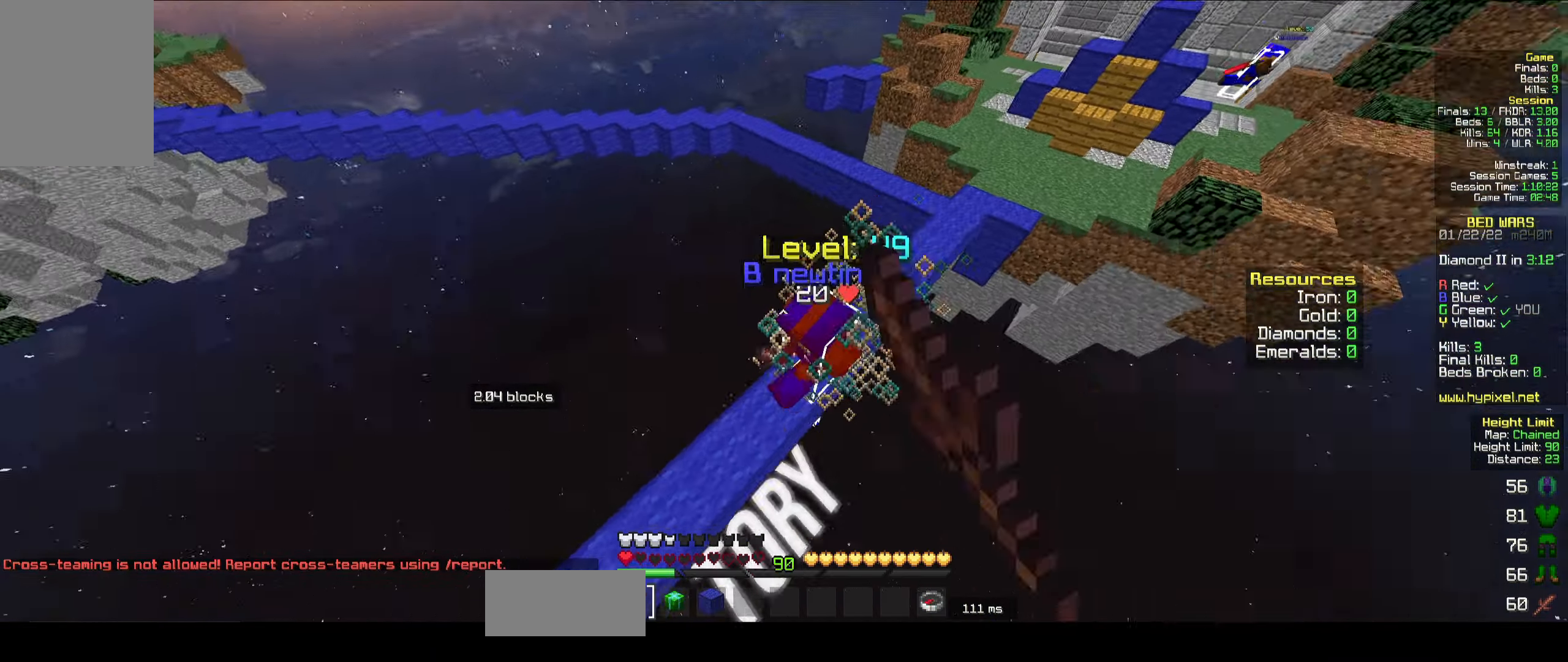
{"keys": [], "mouse": [], "events": [[83, "mouse_left", "up"], [117, "mouse_left", "down"], [233, "mouse_left", "up"], [267, "mouse_left", "down"], [300, "mouse_left", "up"], [333, "mouse_left", "down"], [367, "mouse_left", "up"], [383, "a", "up"], [467, "w", "up"]]}
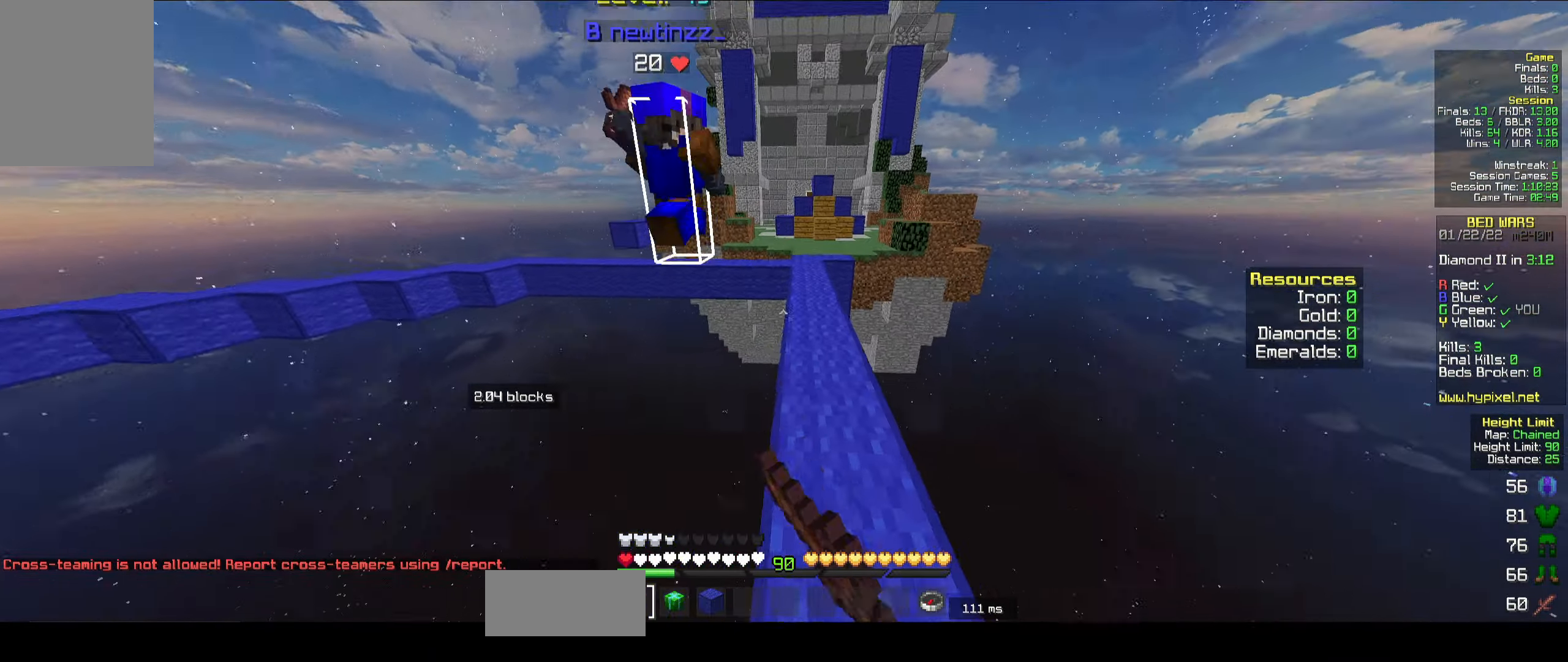
{"keys": ["space", "w"], "mouse": [], "events": [[17, "s", "down"], [100, "d", "down"], [133, "d", "up"], [233, "d", "down"], [300, "d", "up"], [300, "s", "up"], [317, "w", "down"], [483, "space", "down"]]}
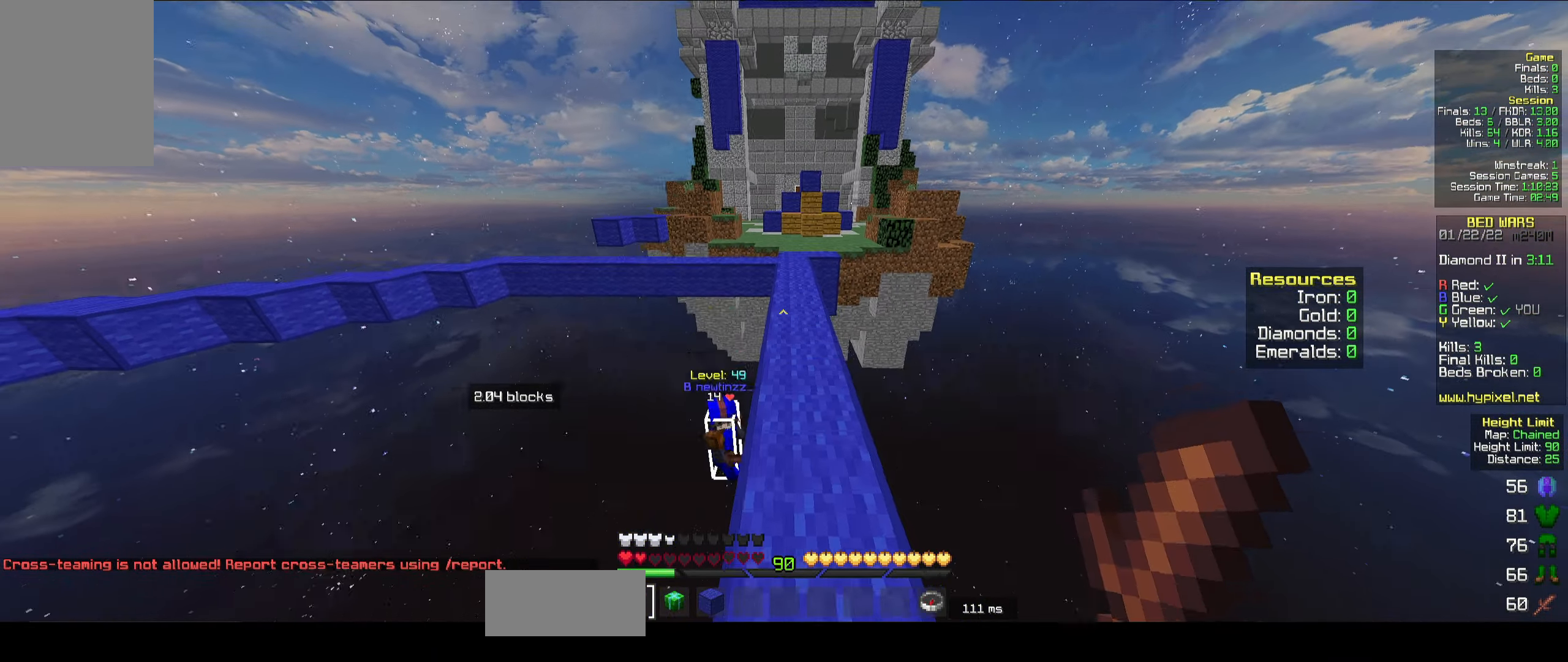
{"keys": ["w"], "mouse": [], "events": [[333, "space", "up"]]}
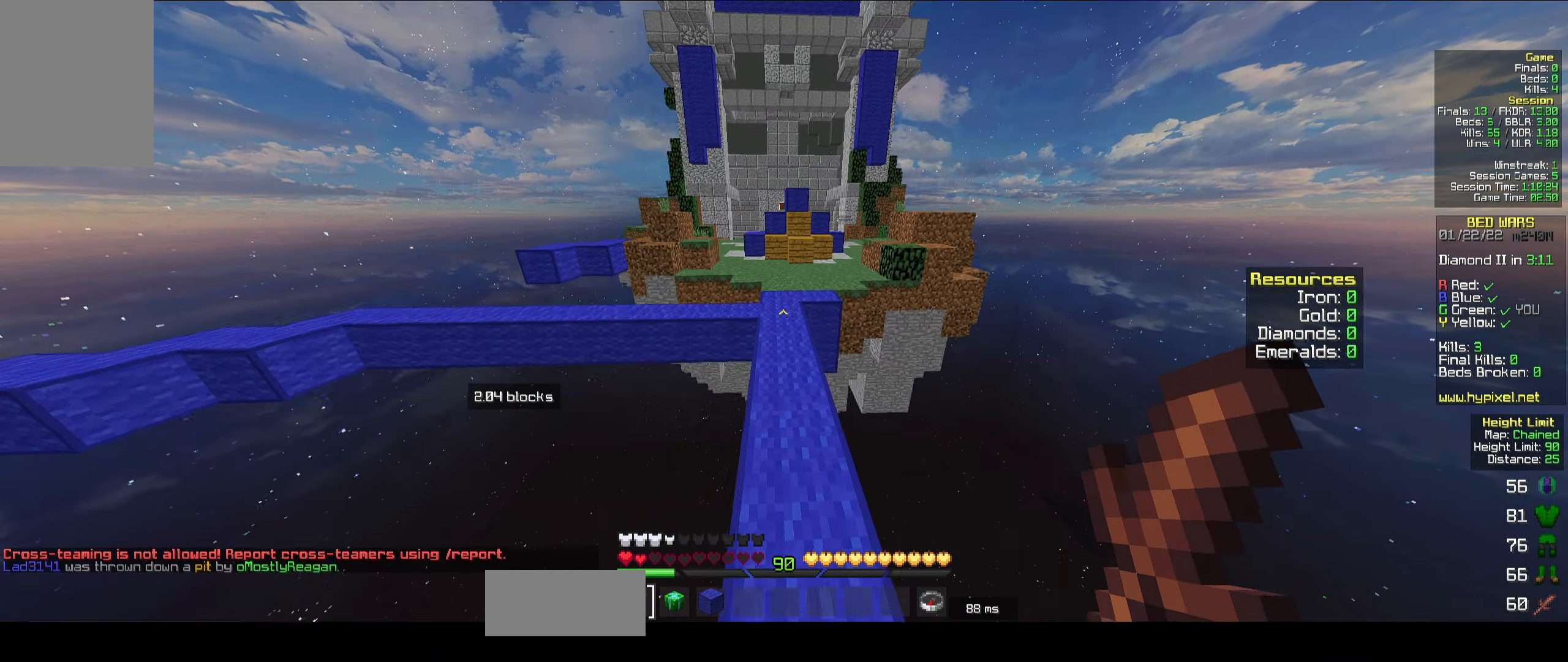
{"keys": ["w"], "mouse": [], "events": [[17, "space", "down"], [267, "space", "up"]]}
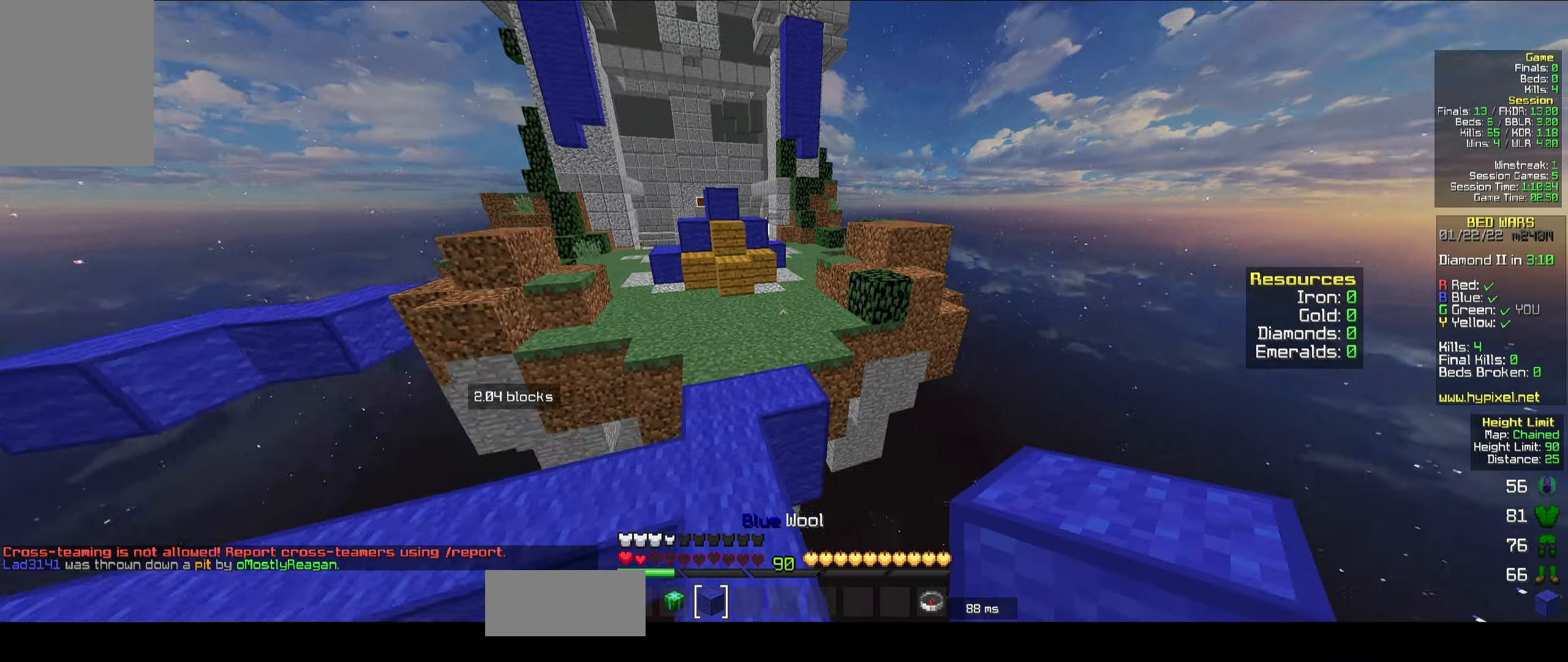
{"keys": ["w"], "mouse": [], "events": [[183, "space", "down"], [317, "space", "up"]]}
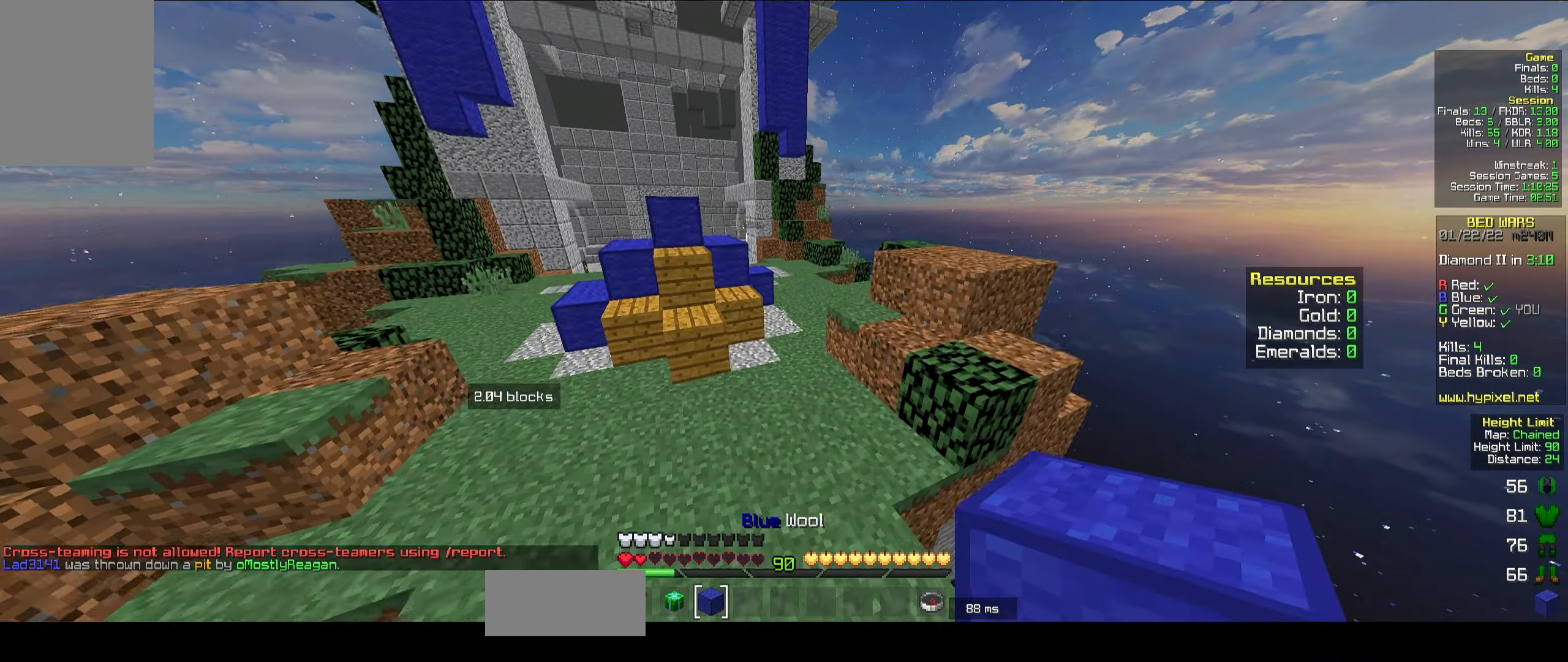
{"keys": ["w"], "mouse": [], "events": []}
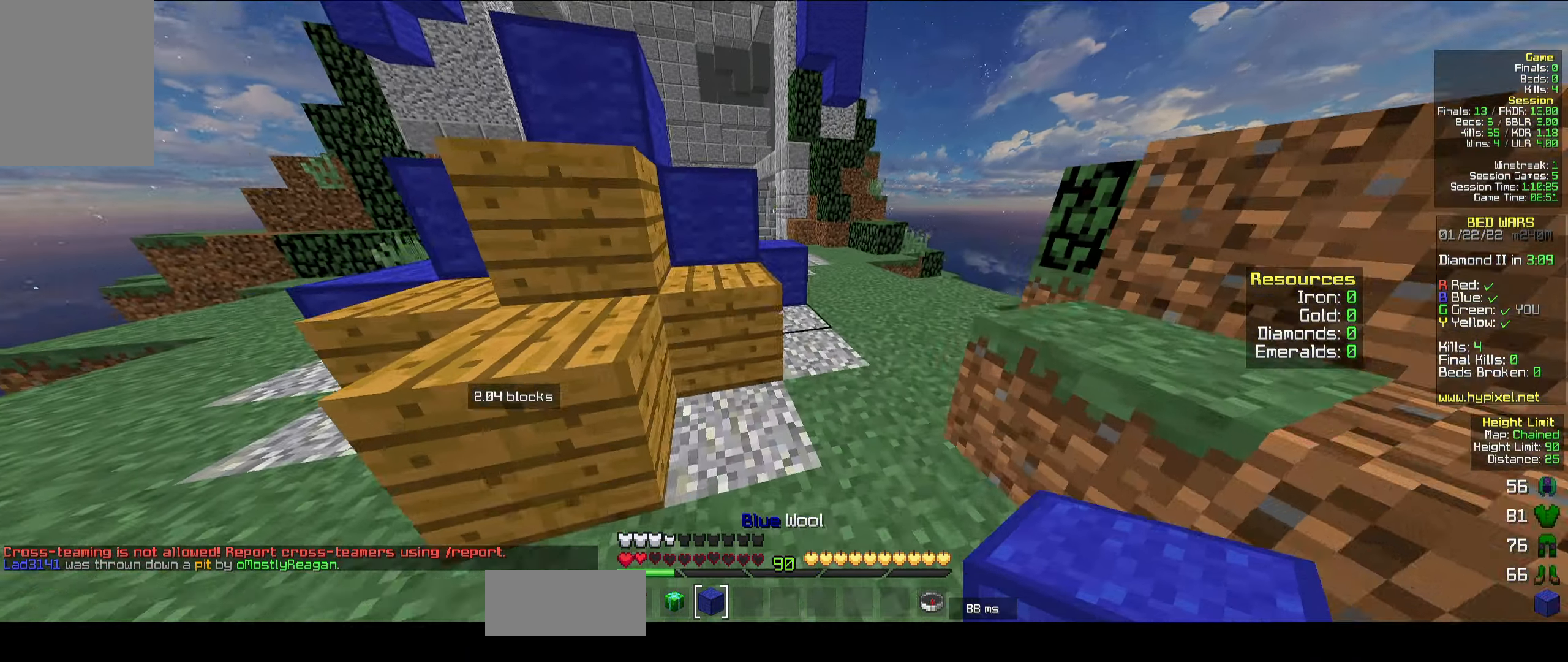
{"keys": [], "mouse": ["left"], "events": [[167, "d", "down"], [350, "mouse_left", "down"], [450, "w", "up"], [500, "d", "up"]]}
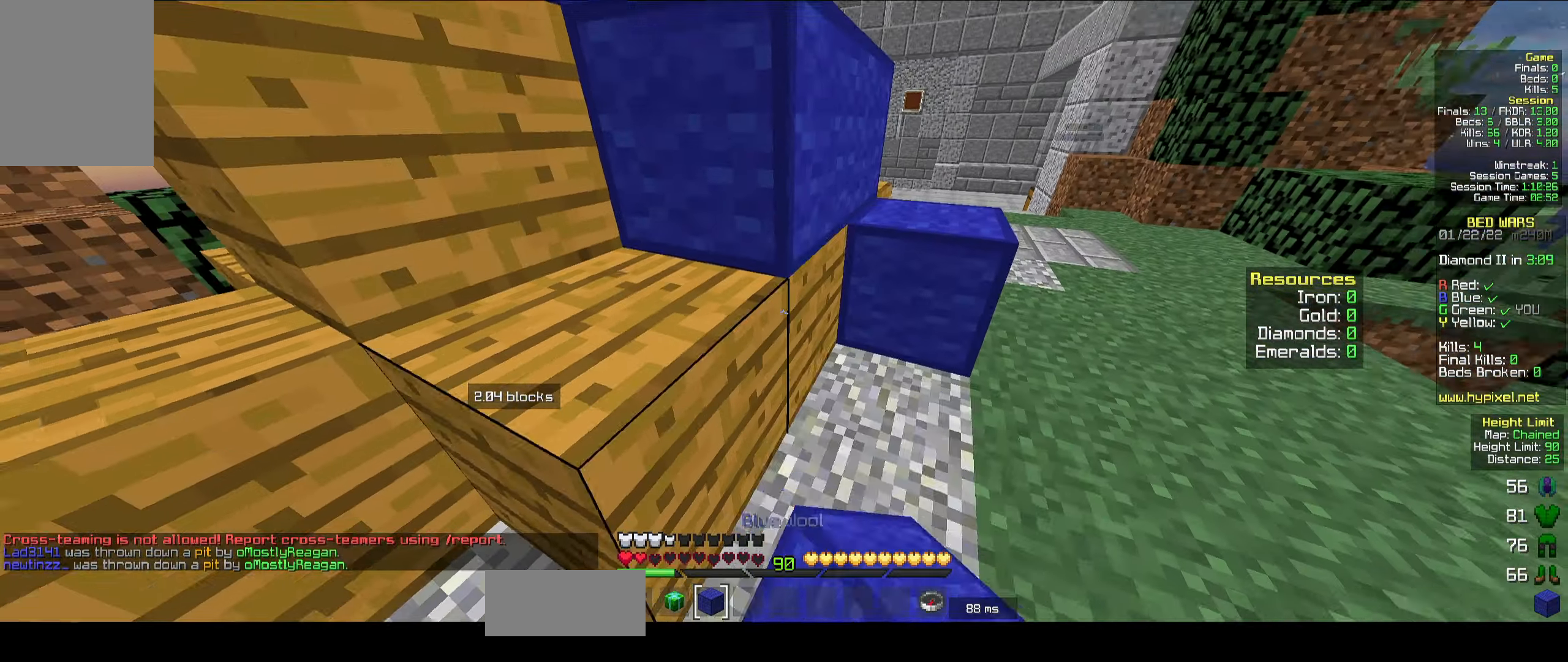
{"keys": [], "mouse": ["left"], "events": []}
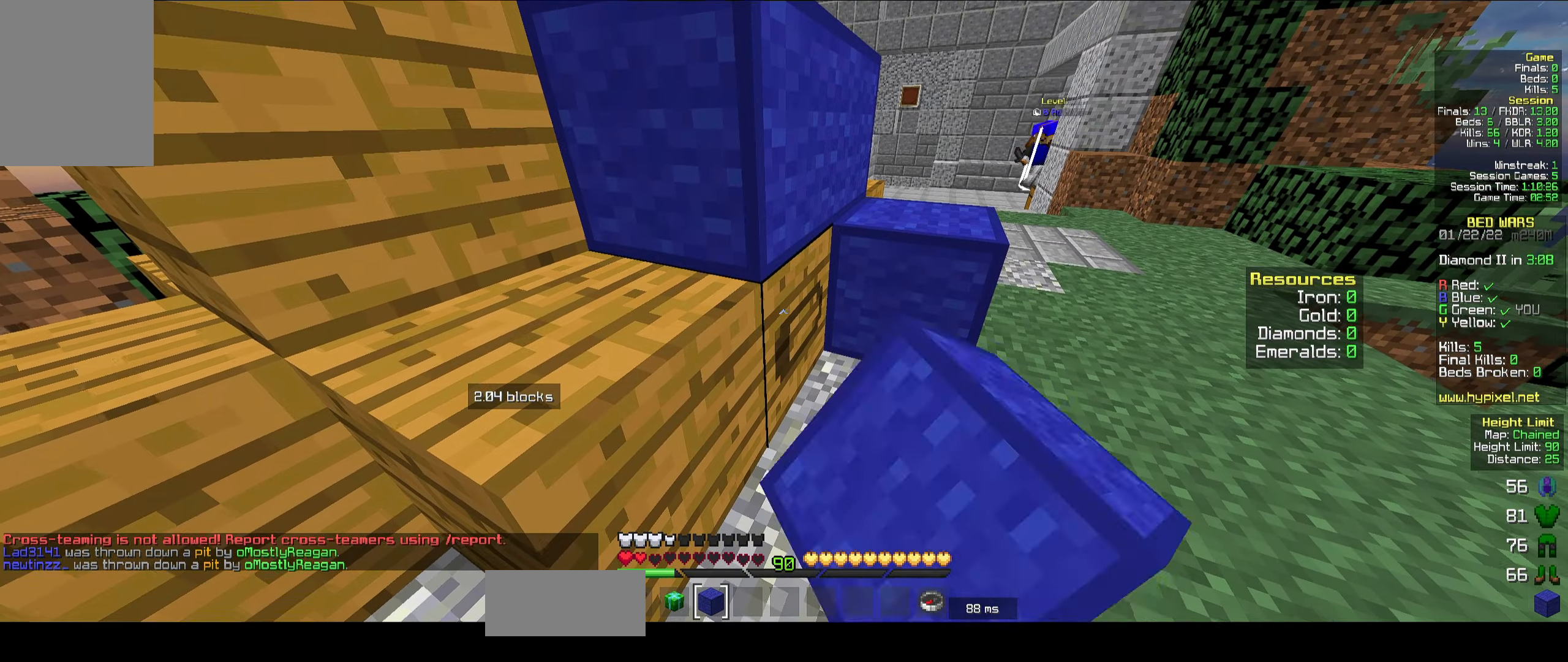
{"keys": [], "mouse": ["left"], "events": []}
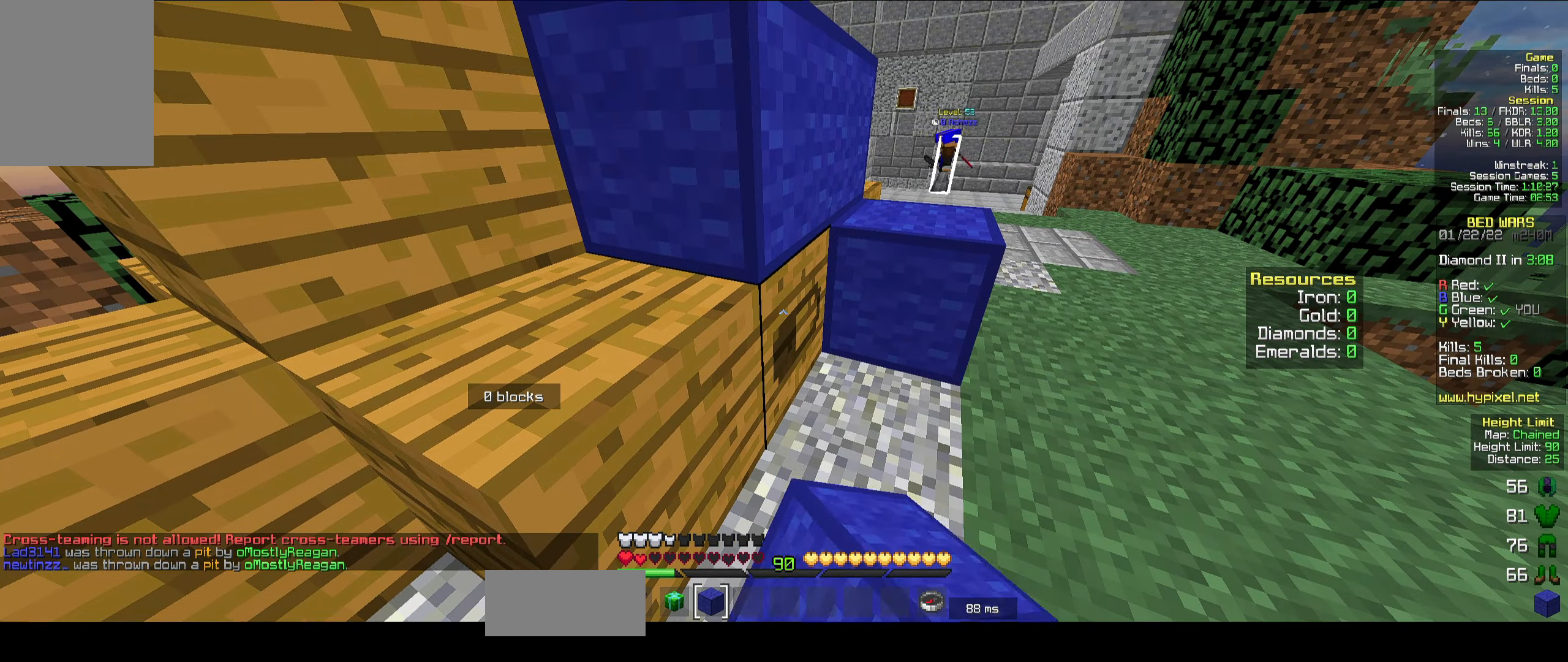
{"keys": [], "mouse": ["left"], "events": []}
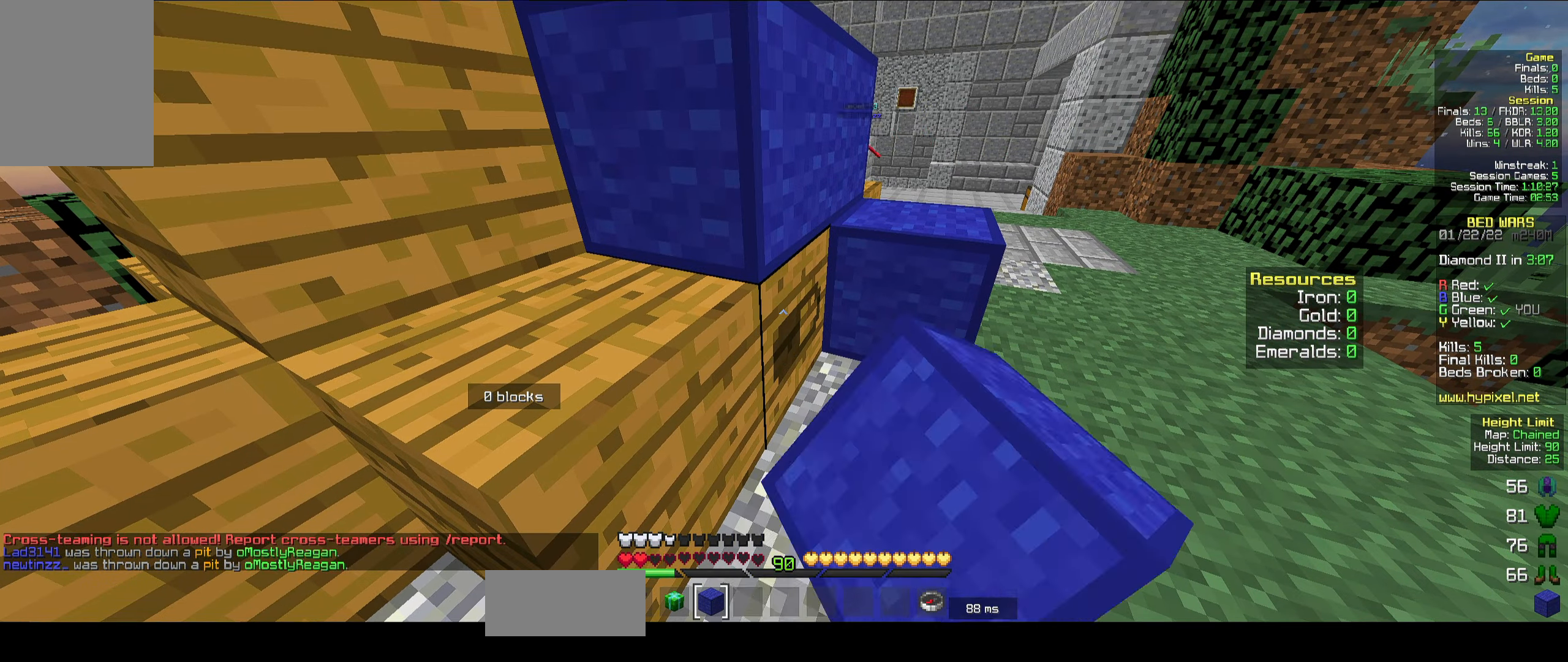
{"keys": ["d"], "mouse": ["left"], "events": [[417, "d", "down"]]}
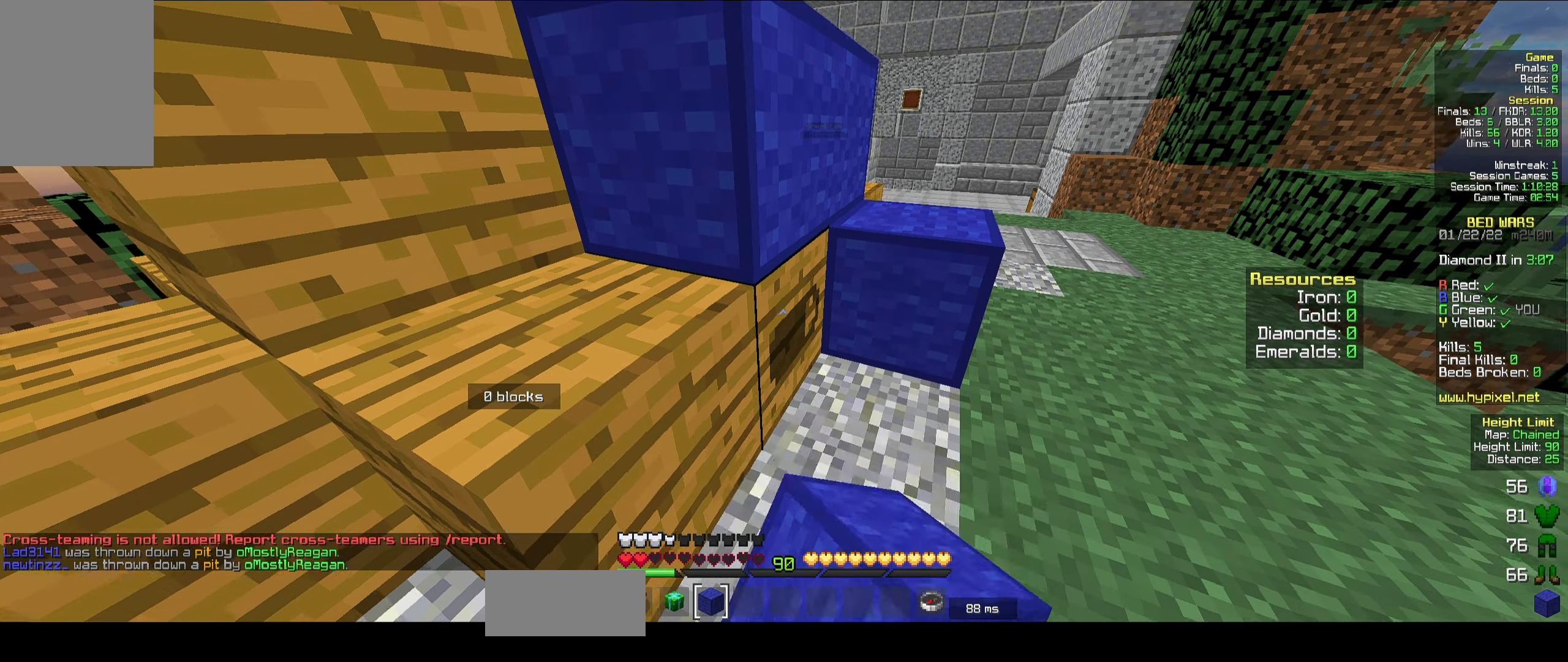
{"keys": ["d", "s"], "mouse": ["left"], "events": [[367, "s", "down"]]}
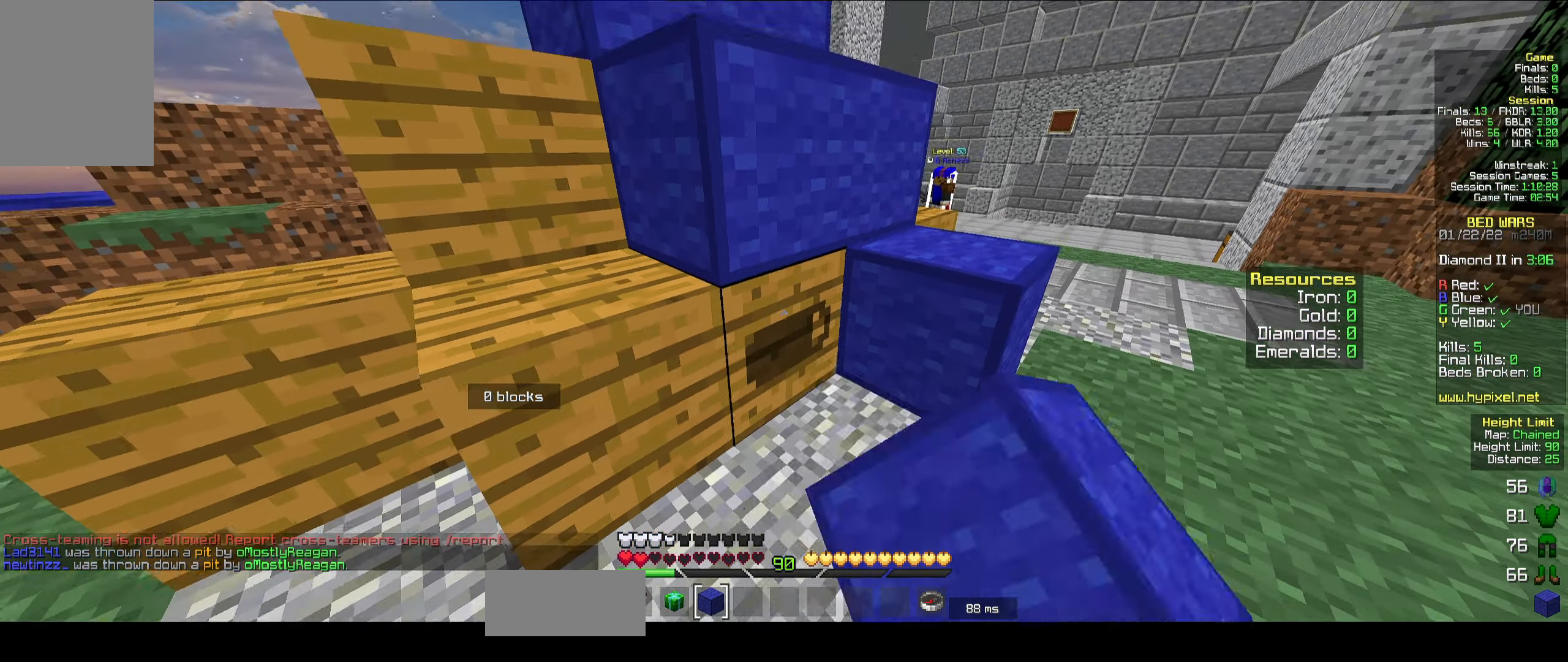
{"keys": [], "mouse": ["left"], "events": [[117, "s", "up"], [367, "d", "up"]]}
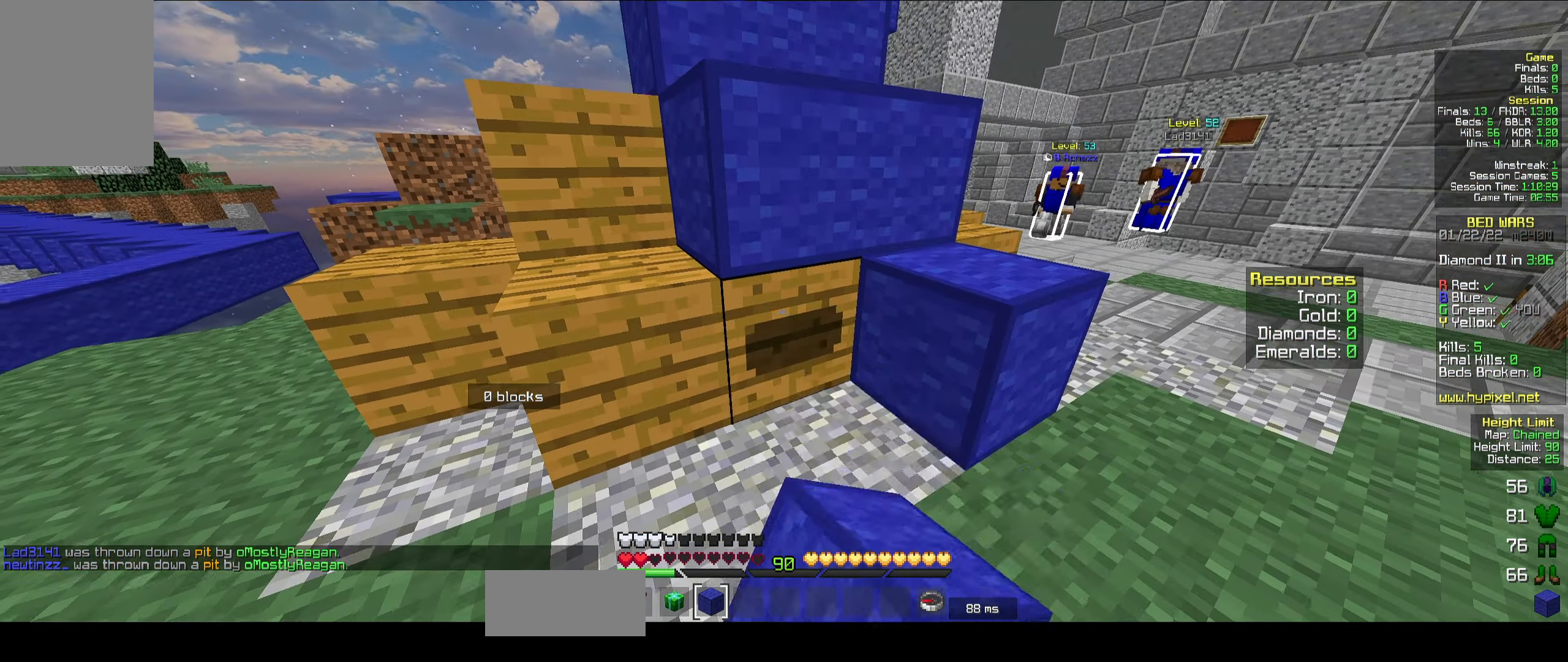
{"keys": [], "mouse": ["left"], "events": []}
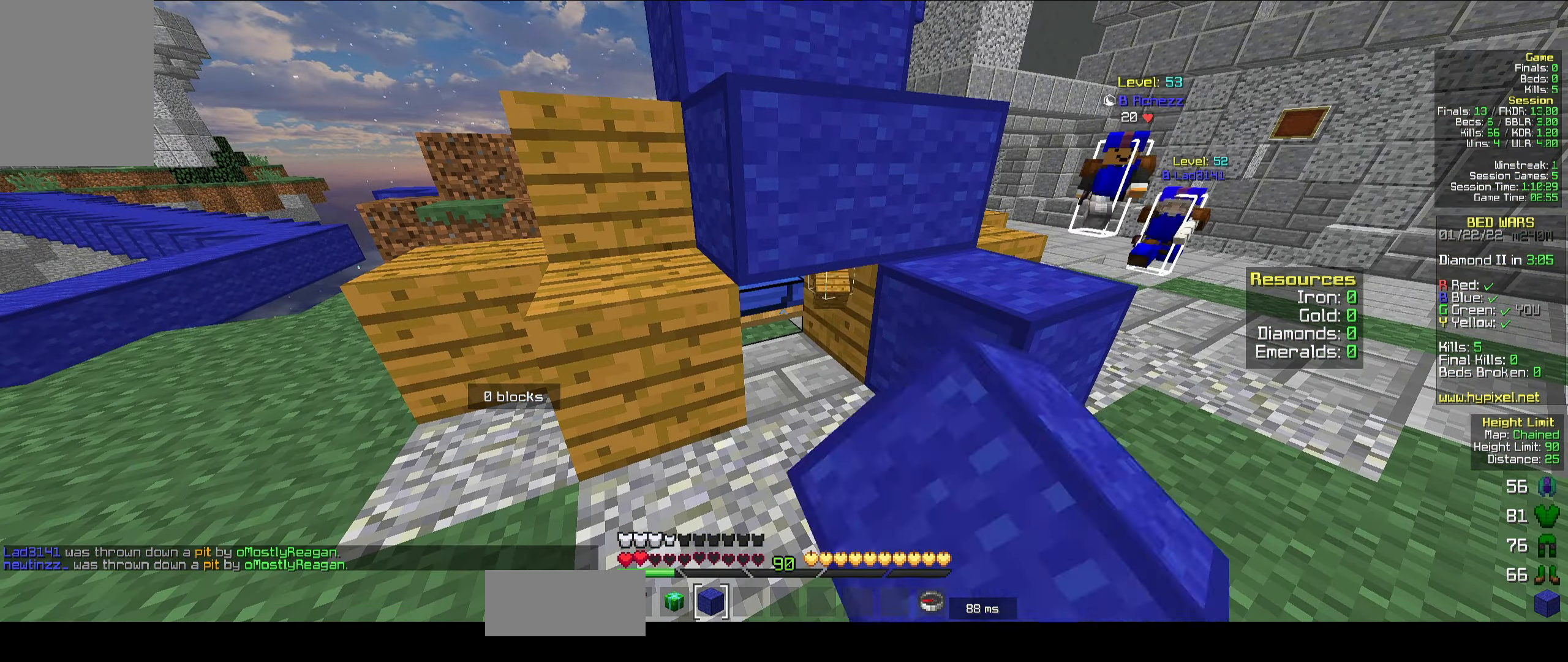
{"keys": ["space", "w"], "mouse": [], "events": [[334, "mouse_left", "up"], [334, "w", "down"], [450, "space", "down"]]}
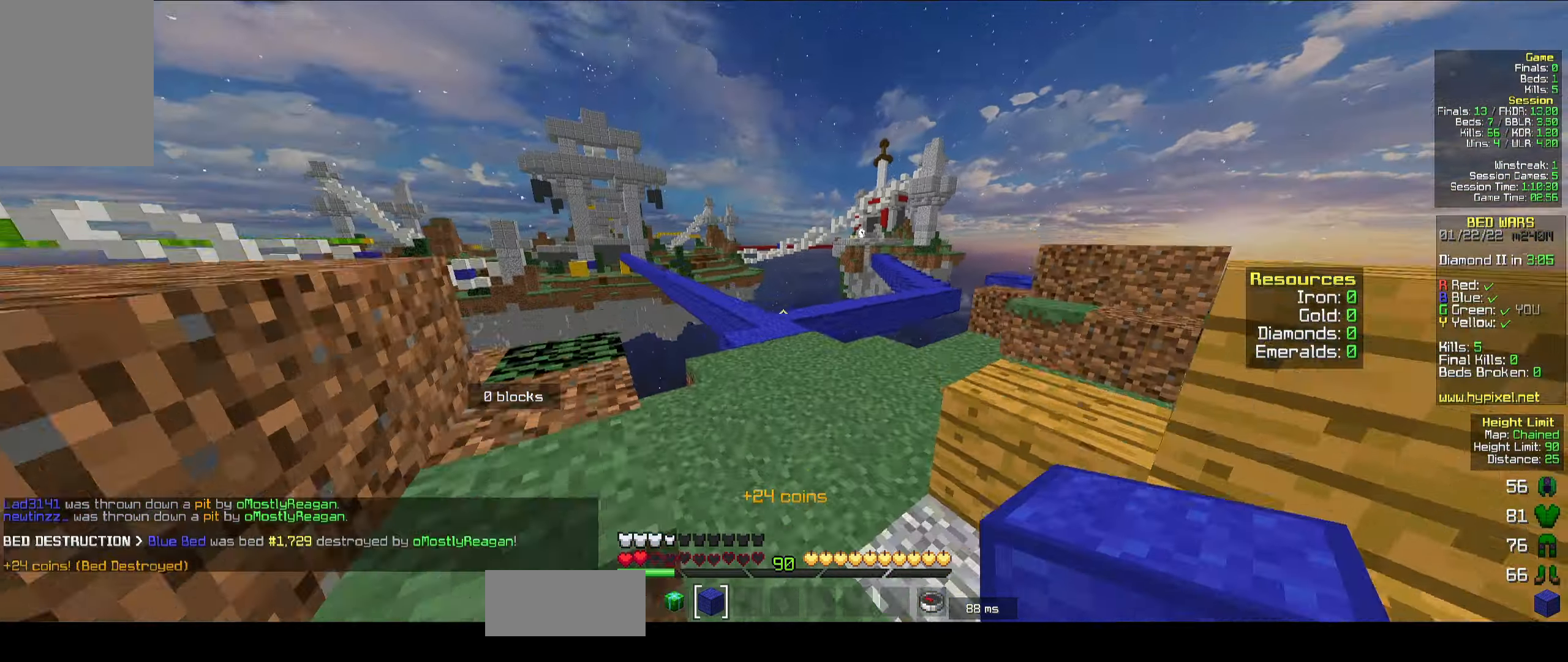
{"keys": ["space", "w"], "mouse": [], "events": [[84, "space", "up"], [484, "space", "down"]]}